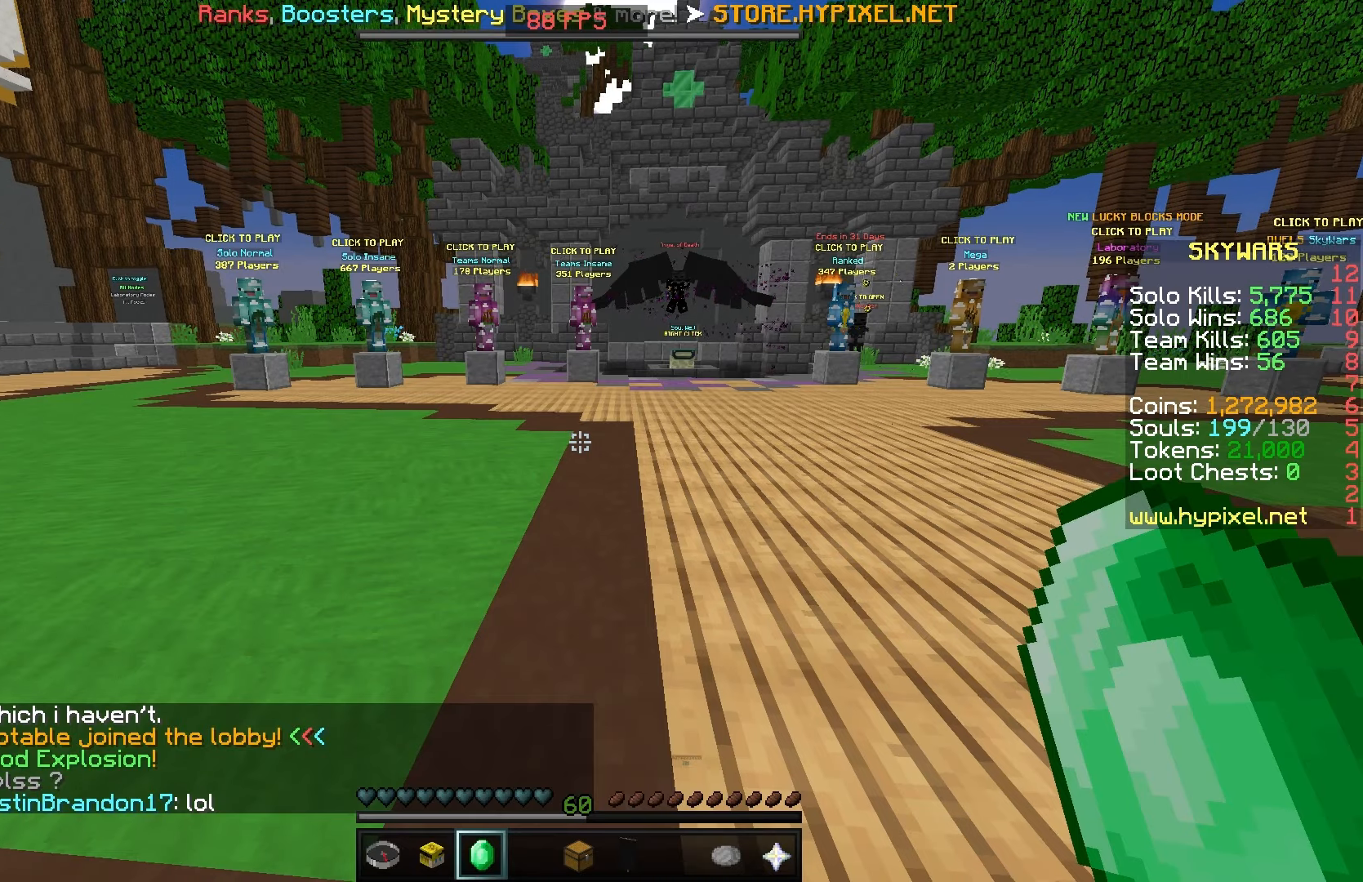
Gameplay with keyboard and mouse; each line is a JSON object with the keys and mouse buttons held at the frame after it. "events" lists presses ("down") and releases ("up") of "a", "d", "s", "space", "w", "mouse_left" and "mouse_right" between this image and that frame as [ms after this image, input, new state], when the widget could be followed in between. "mouse_left", "mouse_right" = the "left", "right" buttons of the "mouse" list. No other keys are recorded. Fast repeated clicks can show as one long hold. Mouse movement is not recorded.
{"keys": [], "mouse": [], "events": []}
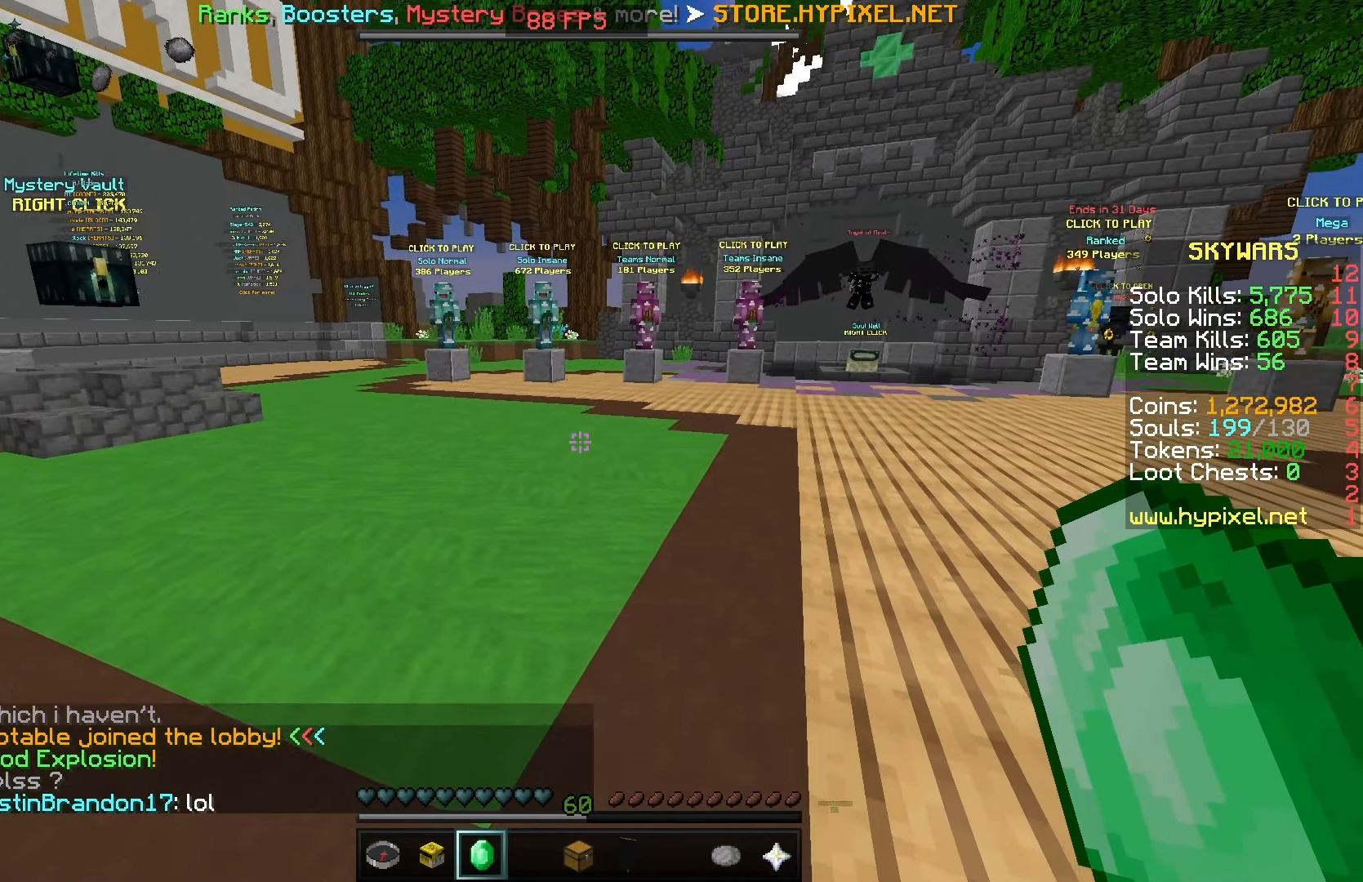
{"keys": ["space", "w"], "mouse": [], "events": [[66, "w", "down"], [417, "space", "down"]]}
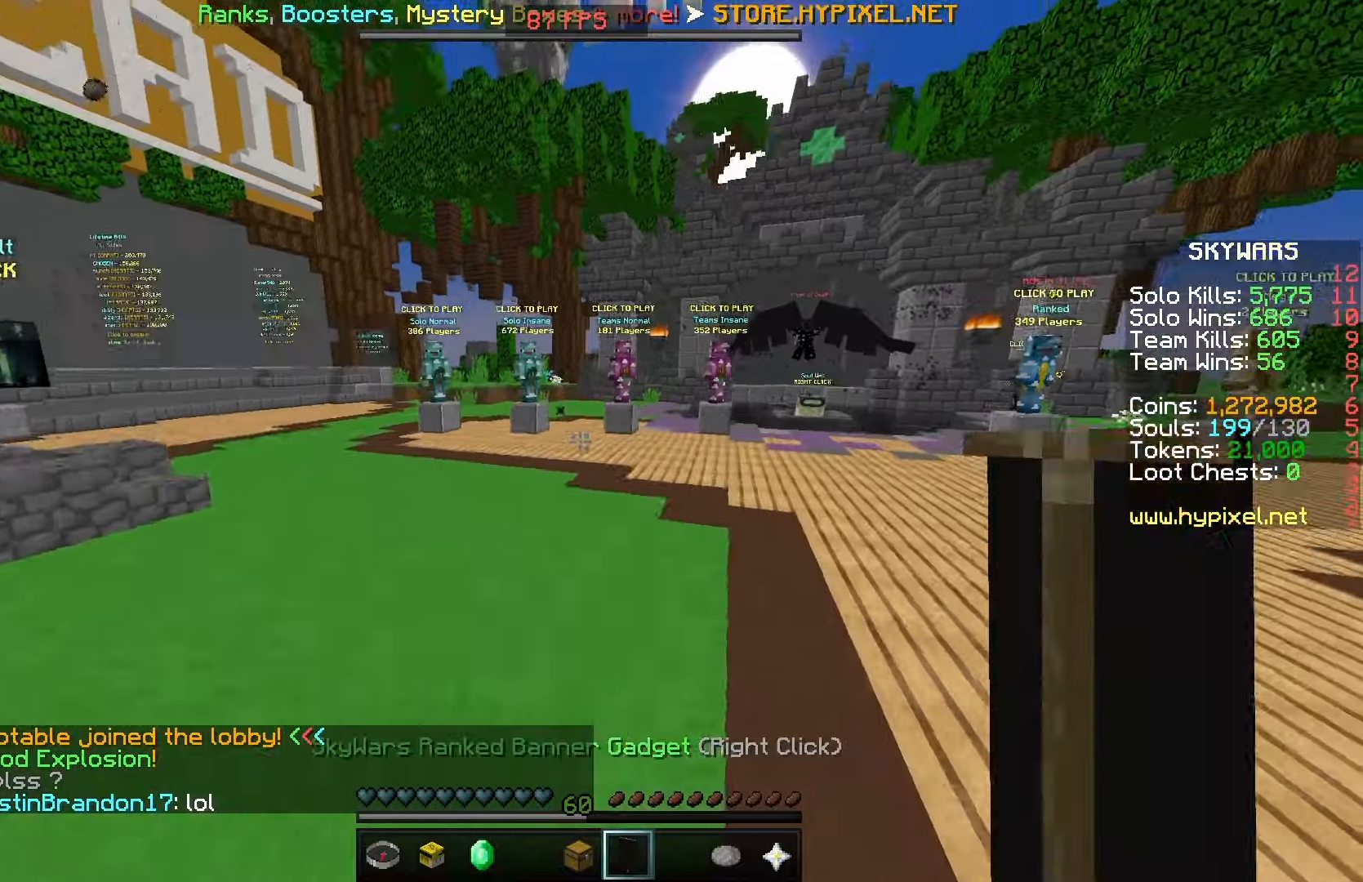
{"keys": ["space", "w"], "mouse": [], "events": []}
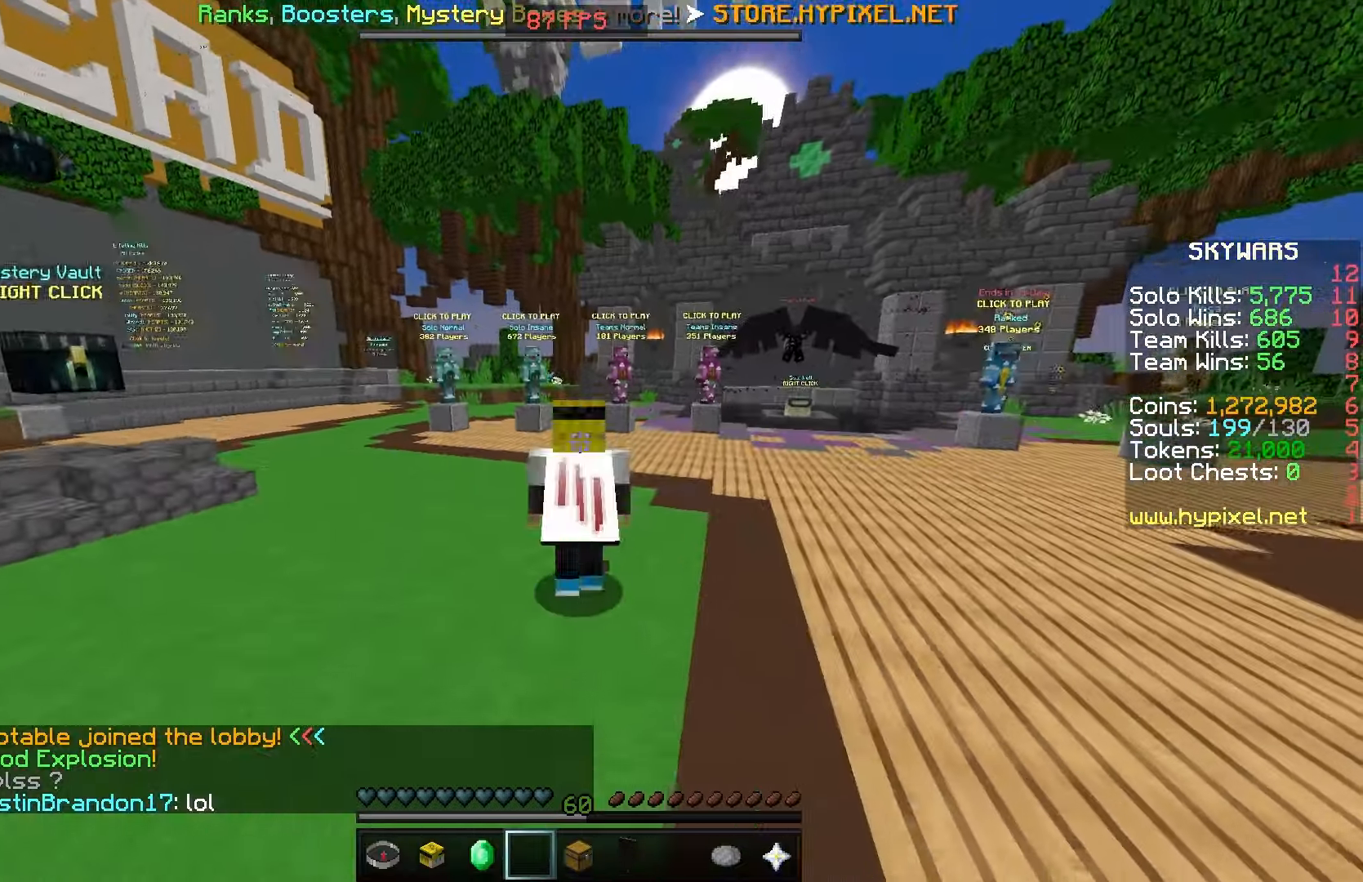
{"keys": [], "mouse": [], "events": [[367, "space", "up"], [367, "w", "up"]]}
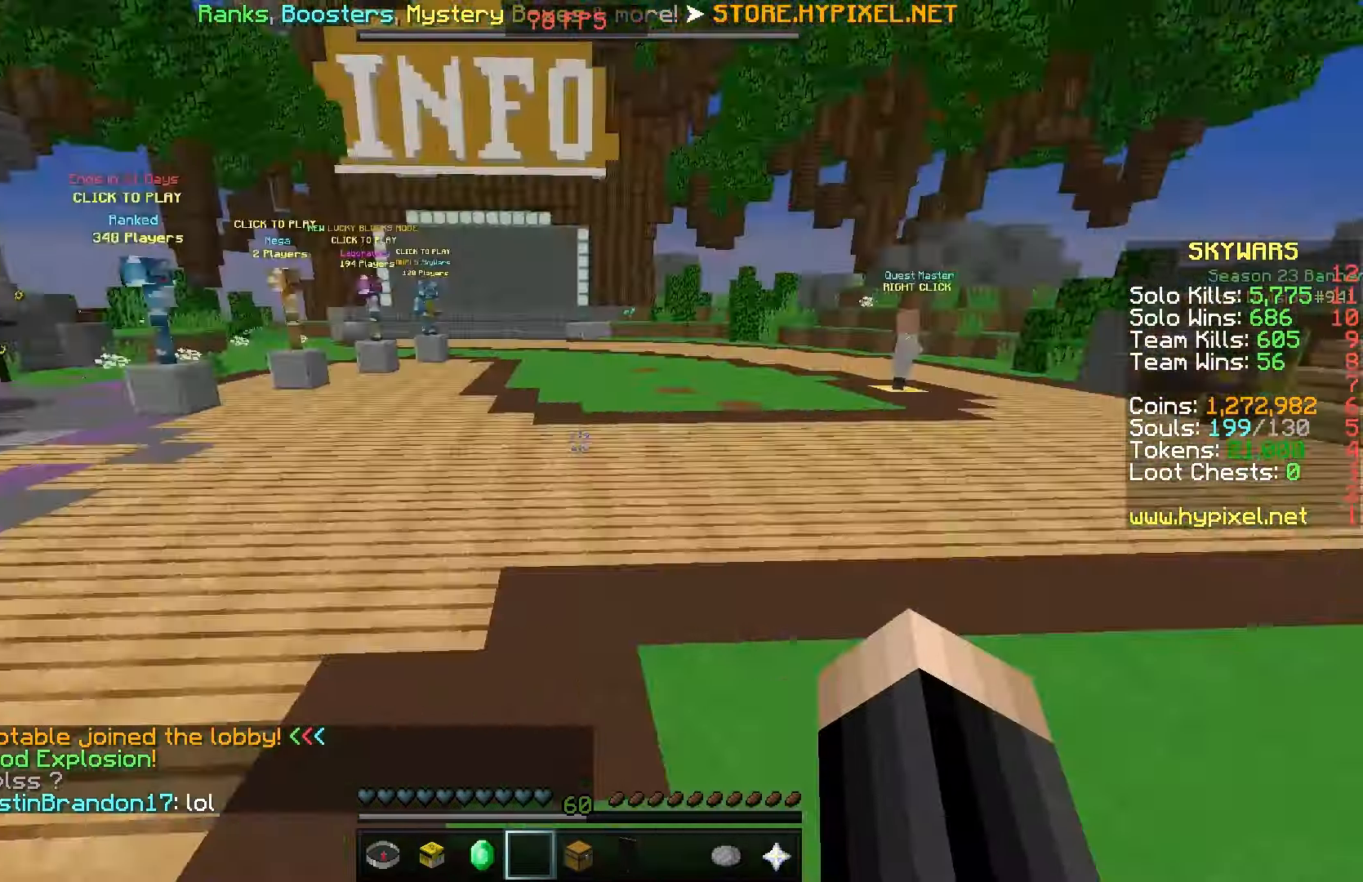
{"keys": ["w"], "mouse": [], "events": [[167, "w", "down"]]}
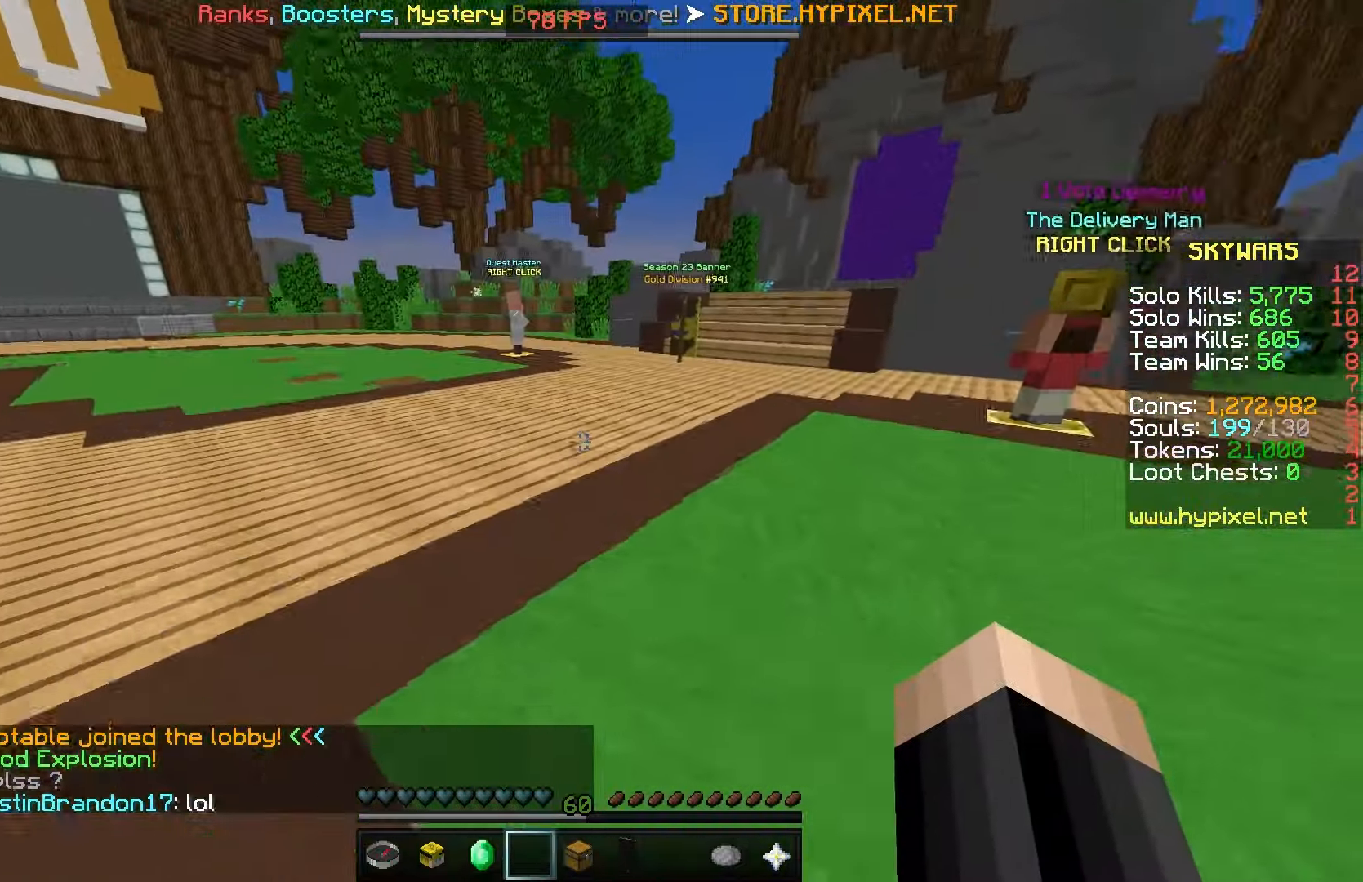
{"keys": ["space", "w"], "mouse": [], "events": [[17, "space", "down"]]}
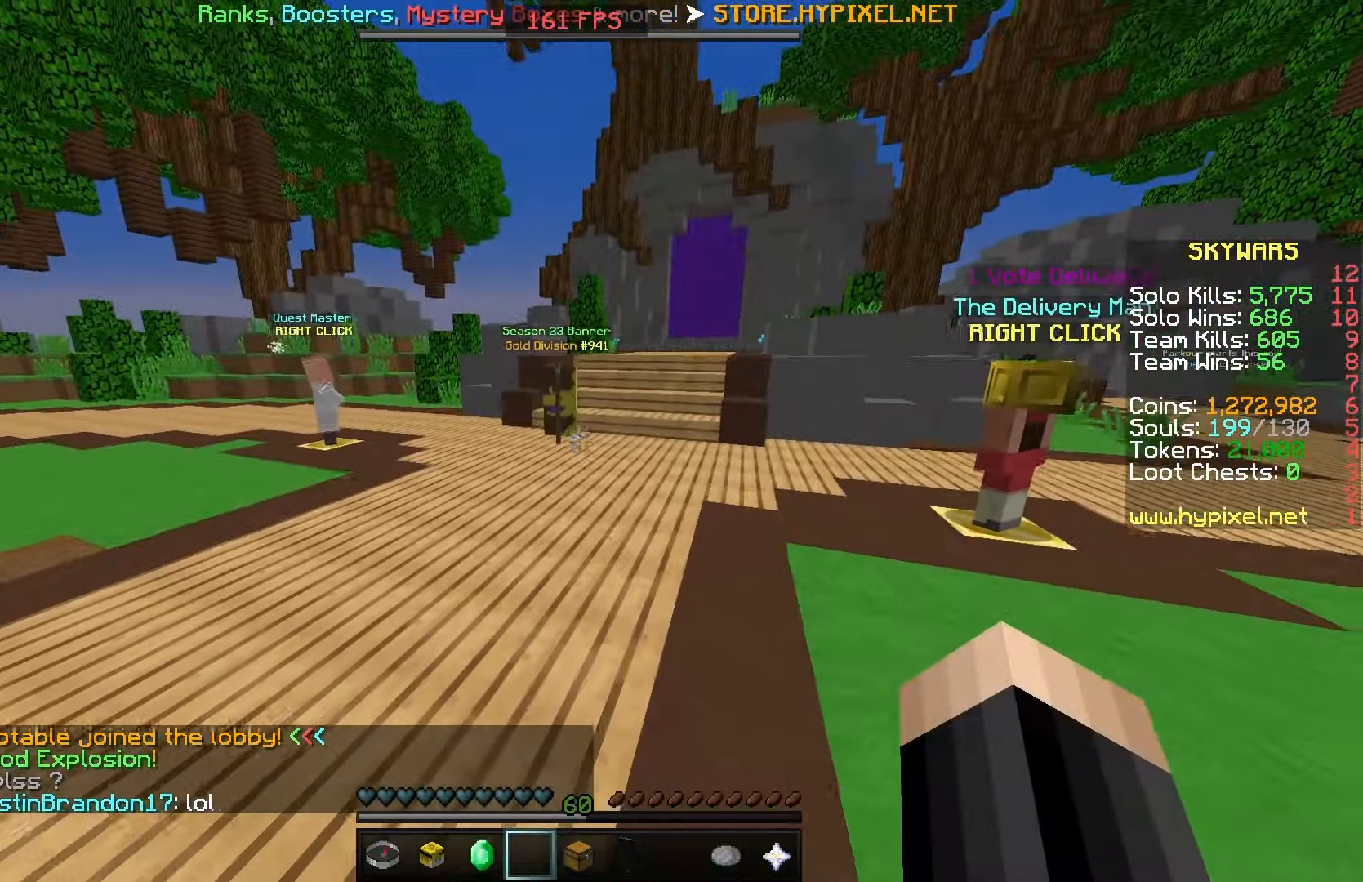
{"keys": ["space", "w"], "mouse": [], "events": []}
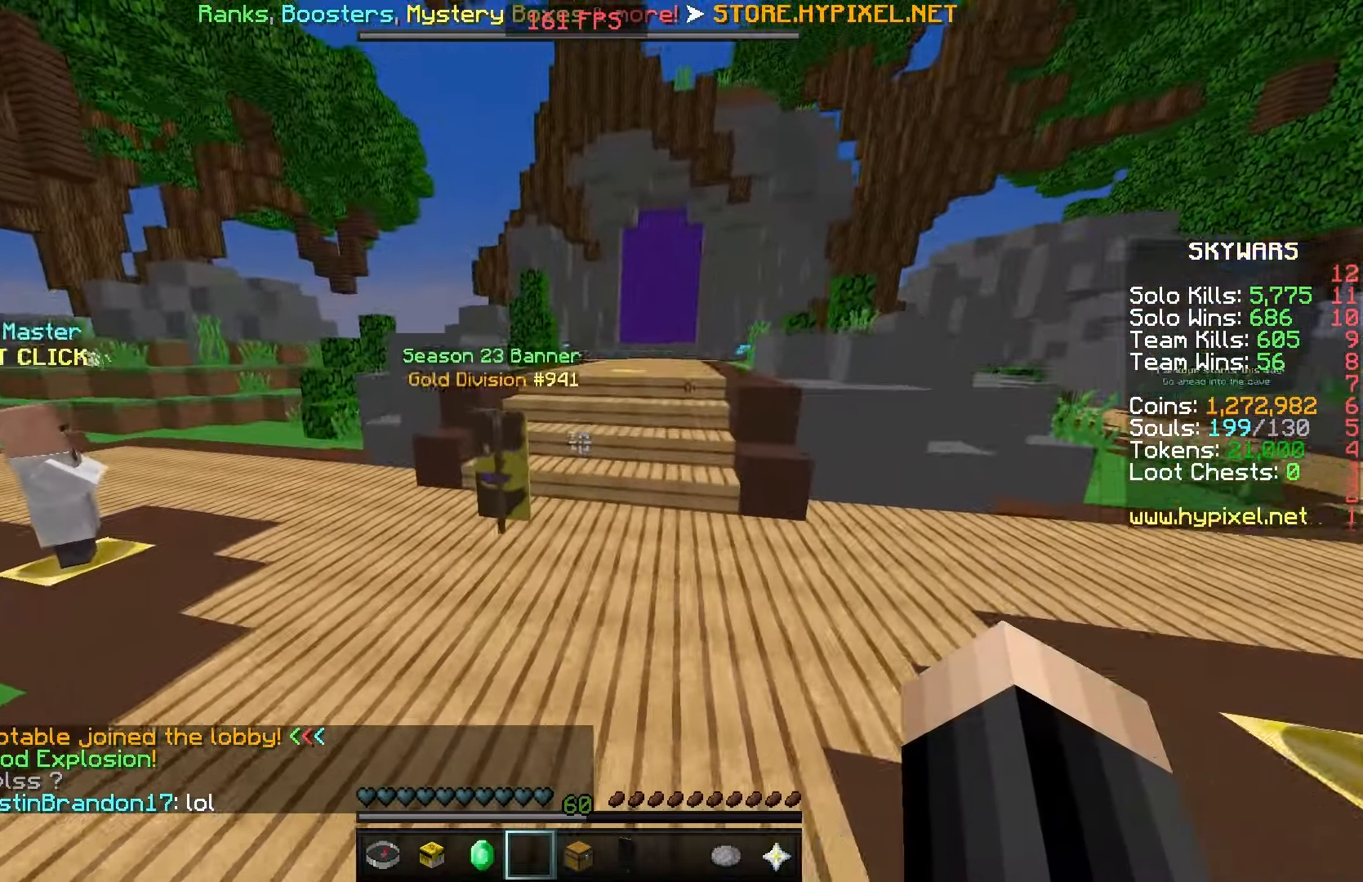
{"keys": ["space", "w"], "mouse": [], "events": []}
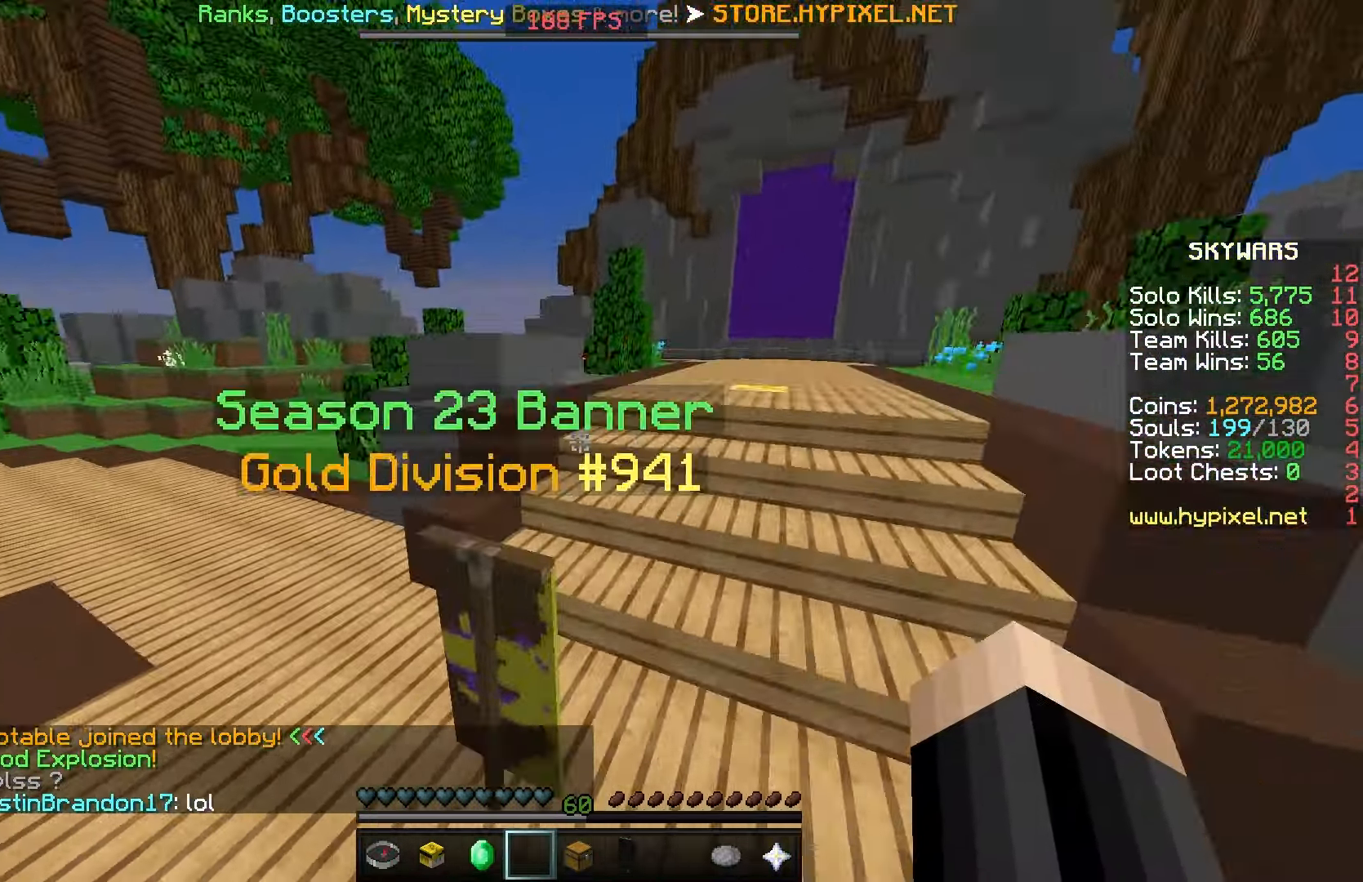
{"keys": ["s"], "mouse": [], "events": [[17, "space", "up"], [67, "d", "down"], [267, "w", "up"], [417, "s", "down"], [467, "d", "up"]]}
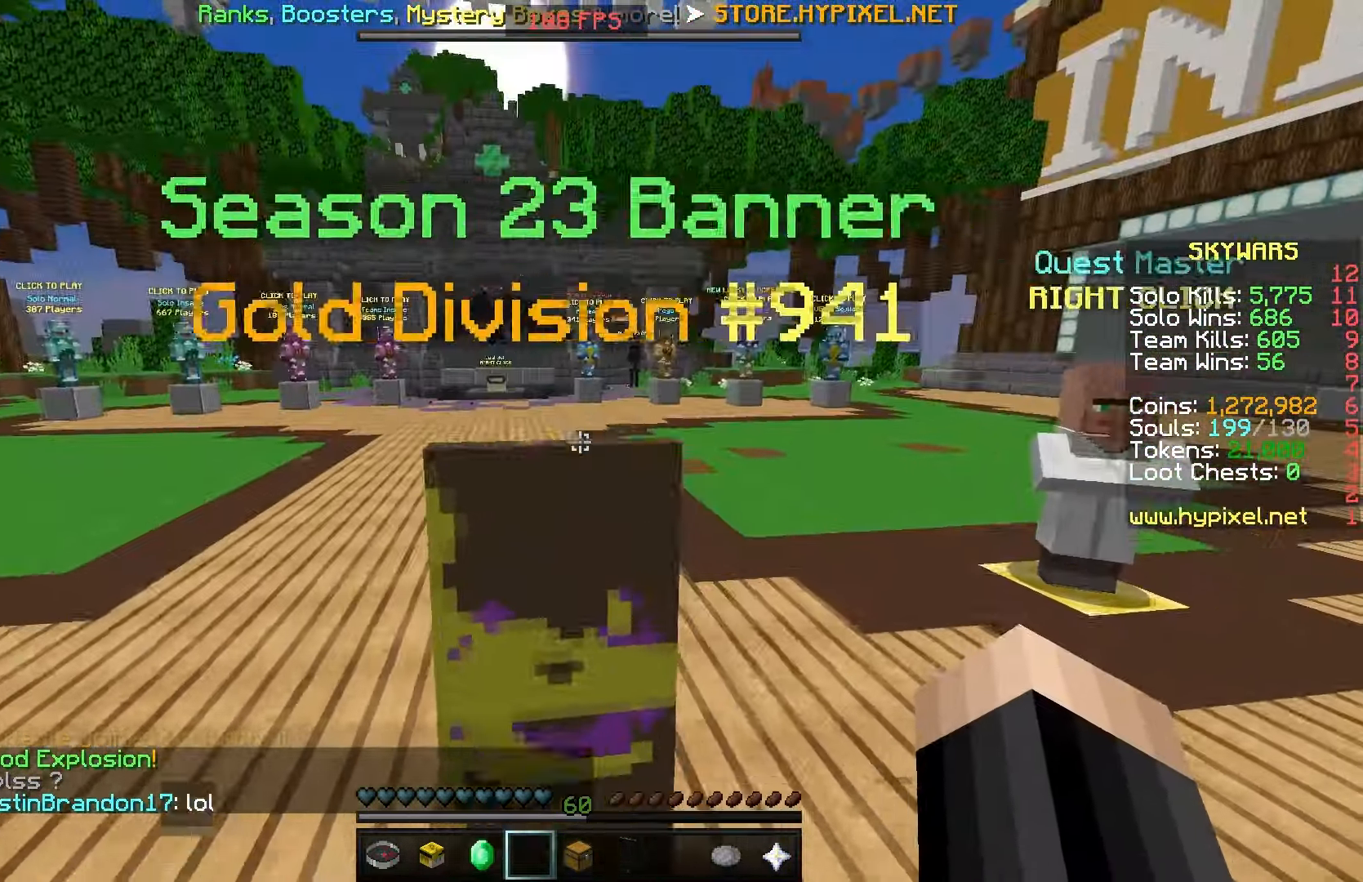
{"keys": [], "mouse": [], "events": [[117, "s", "up"]]}
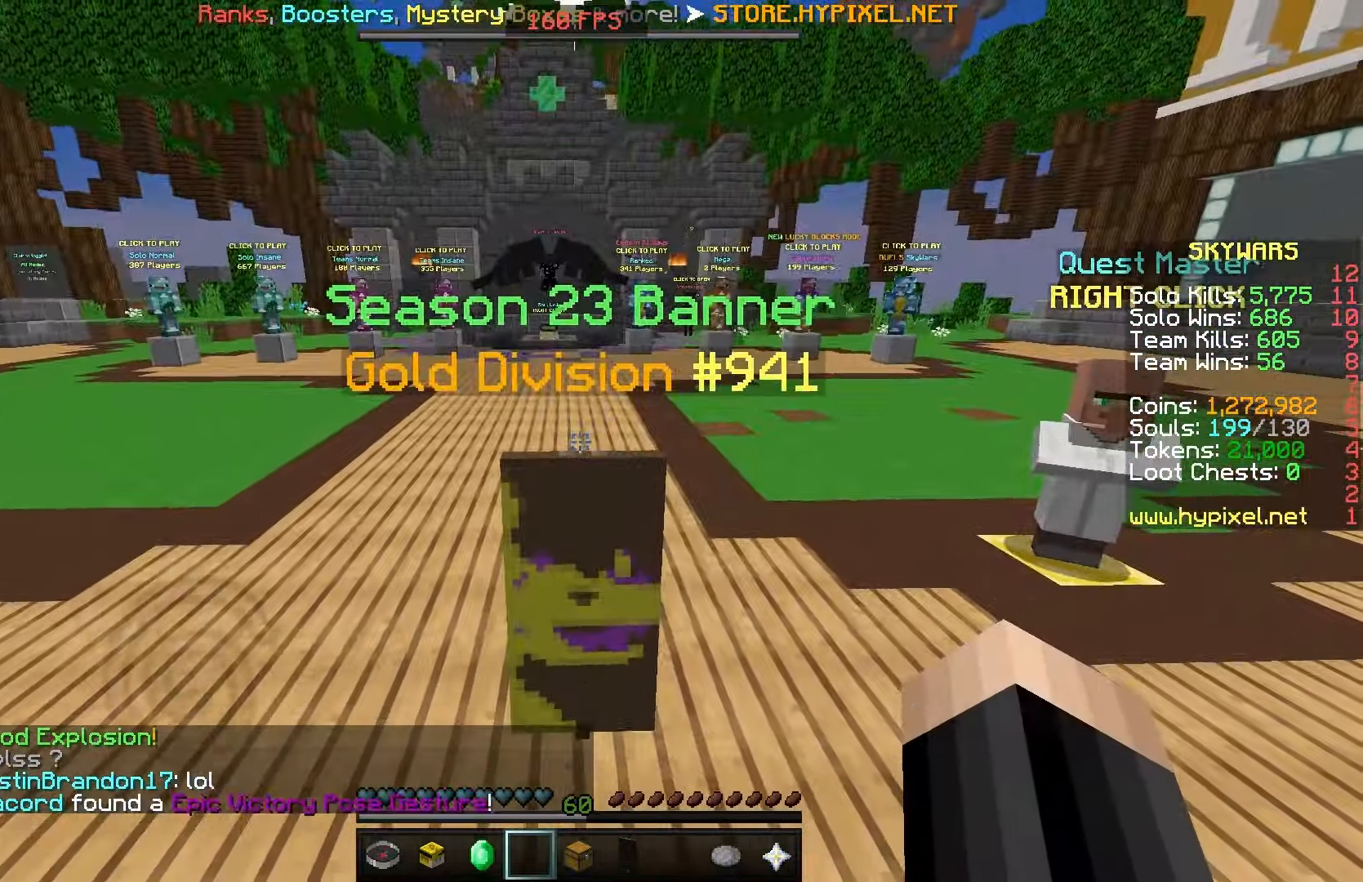
{"keys": [], "mouse": [], "events": []}
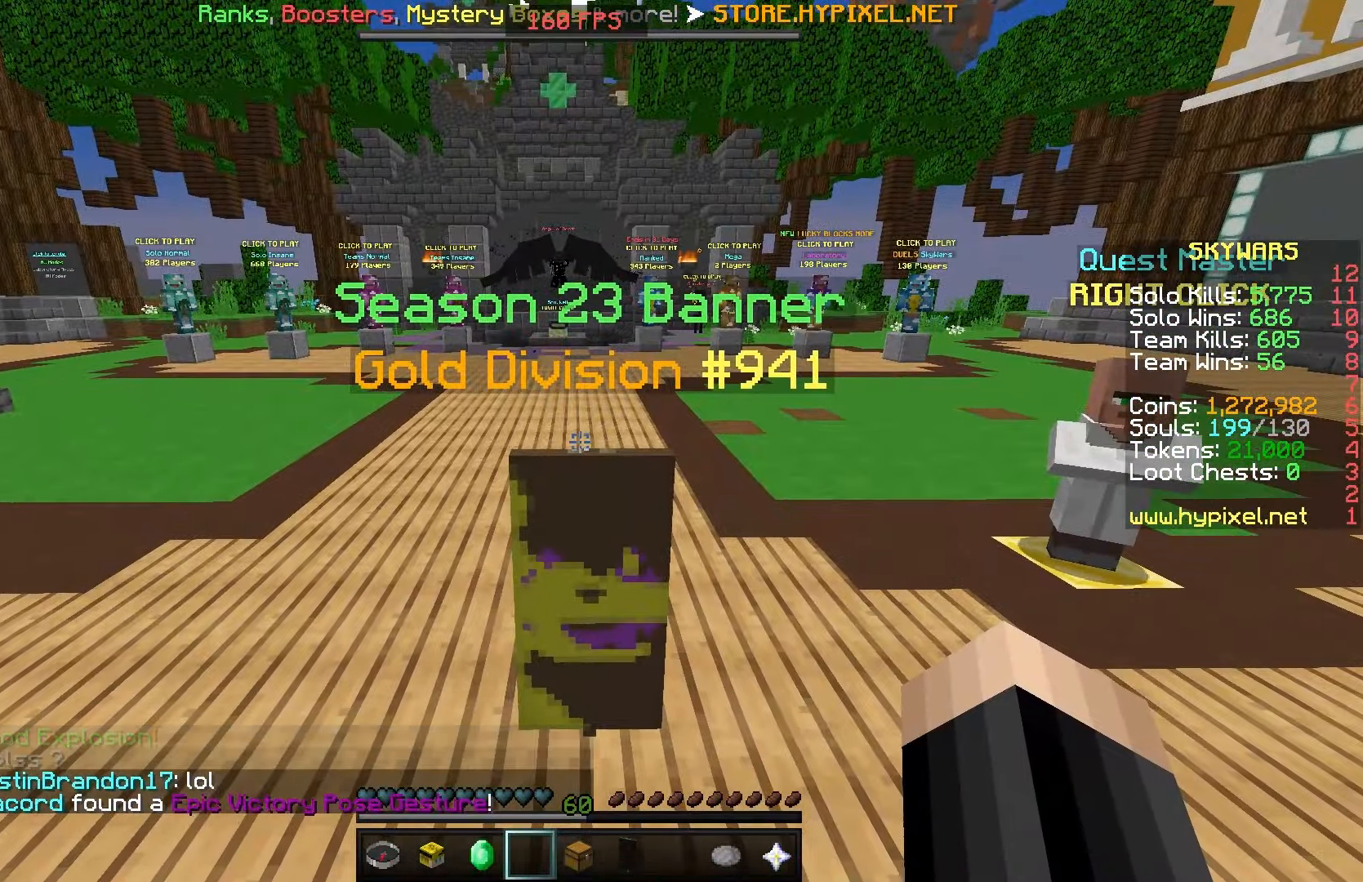
{"keys": [], "mouse": [], "events": []}
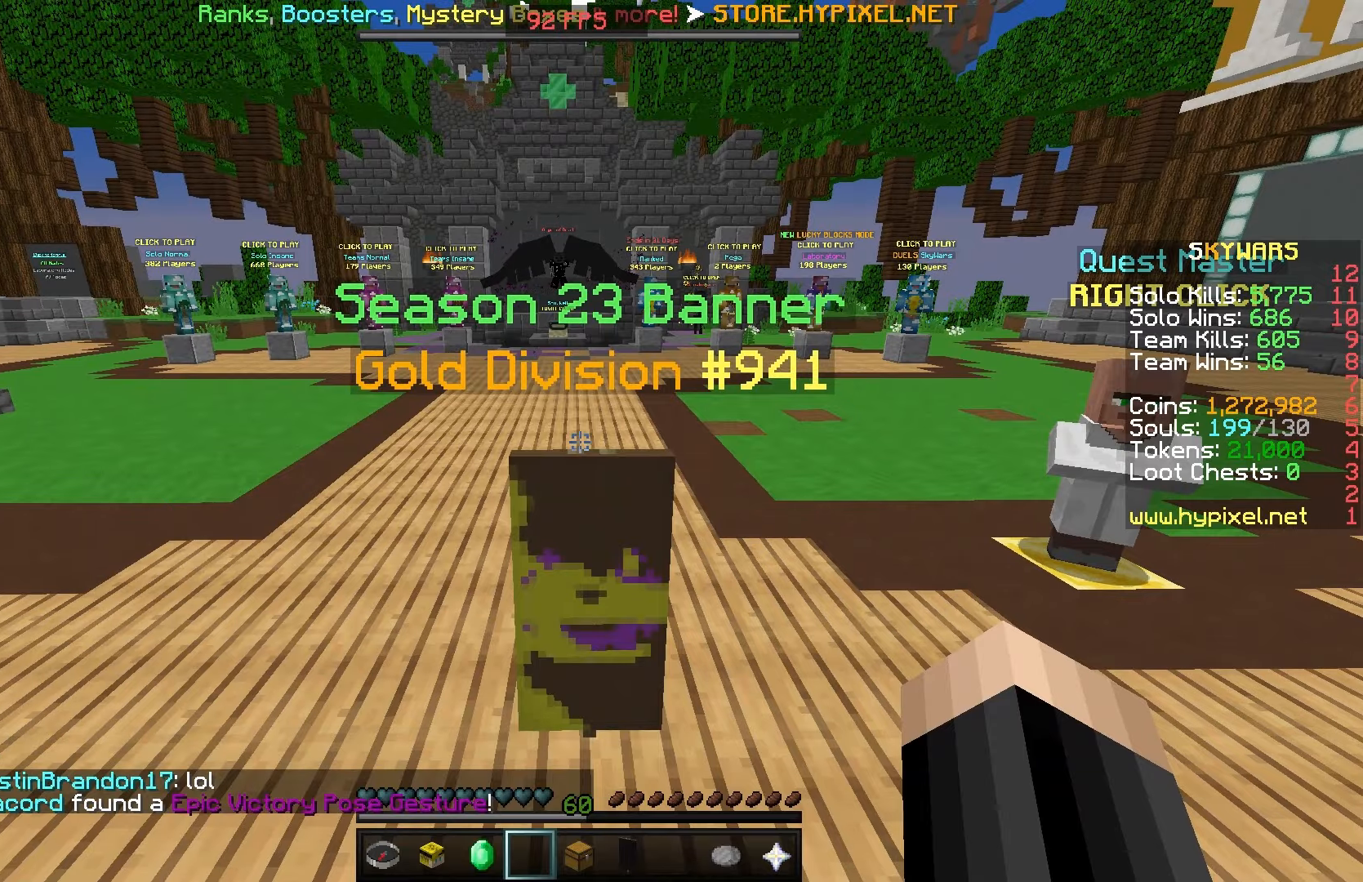
{"keys": [], "mouse": [], "events": []}
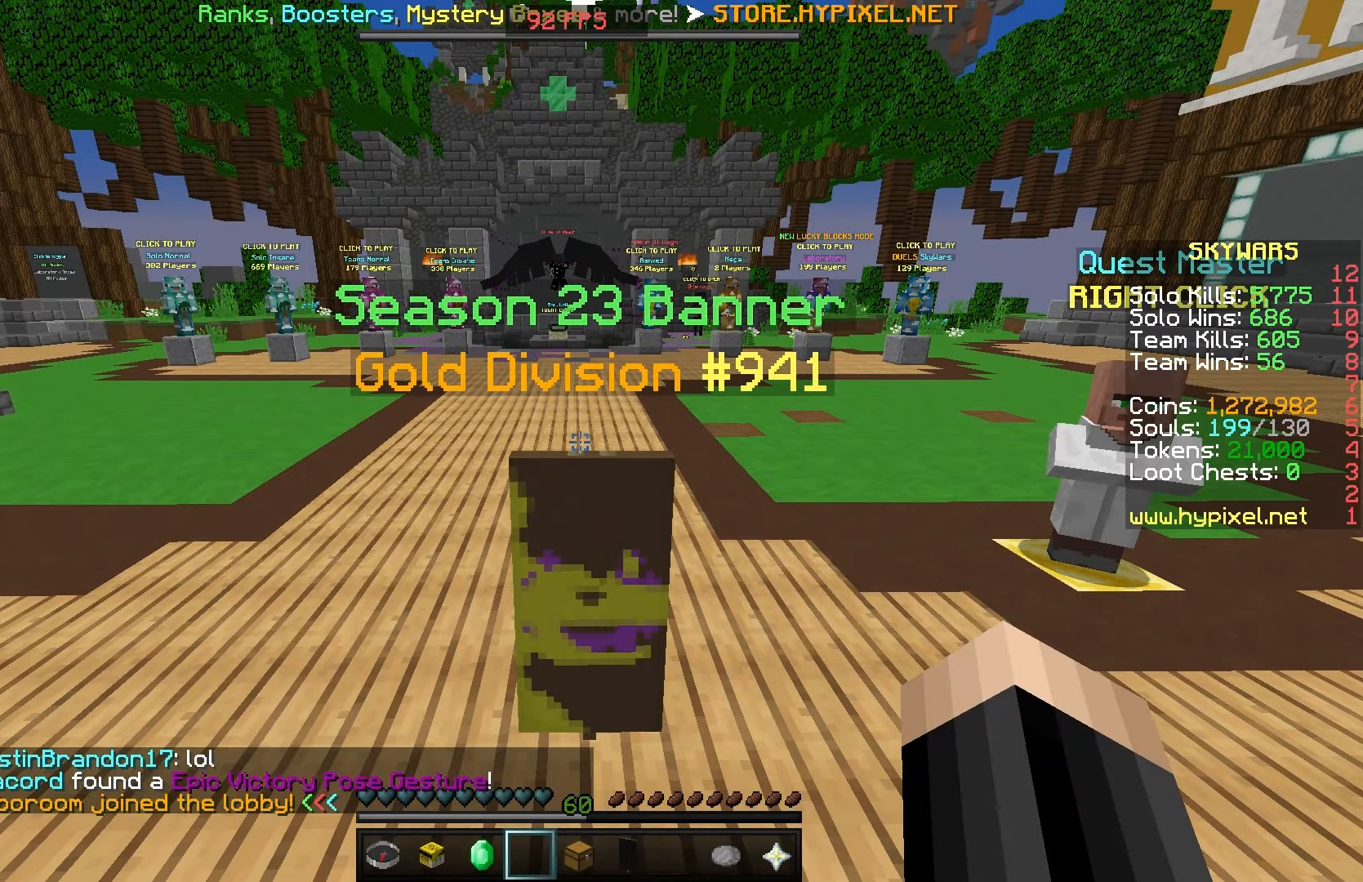
{"keys": [], "mouse": [], "events": []}
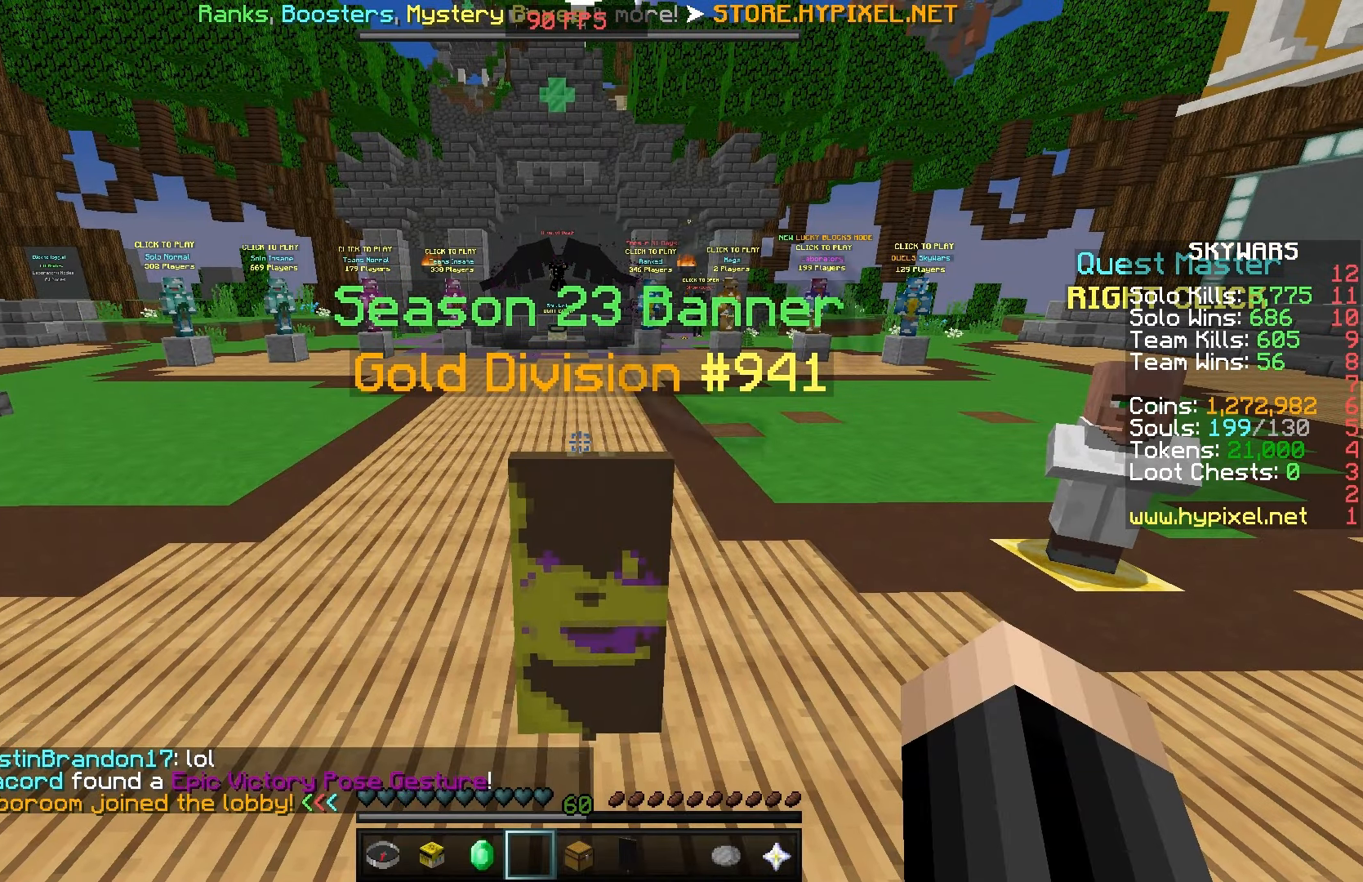
{"keys": ["a"], "mouse": [], "events": [[17, "a", "down"]]}
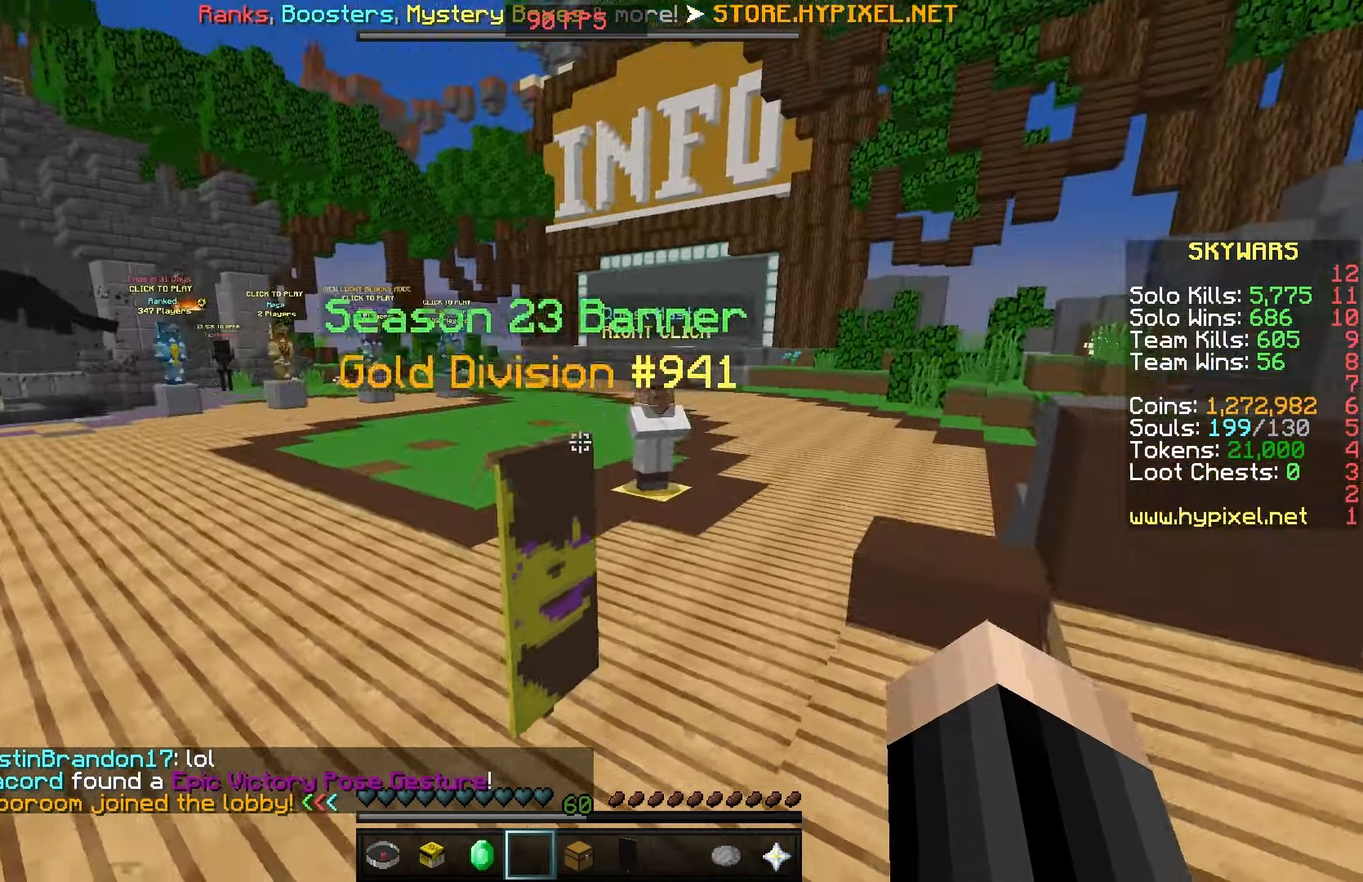
{"keys": [], "mouse": [], "events": [[17, "a", "up"]]}
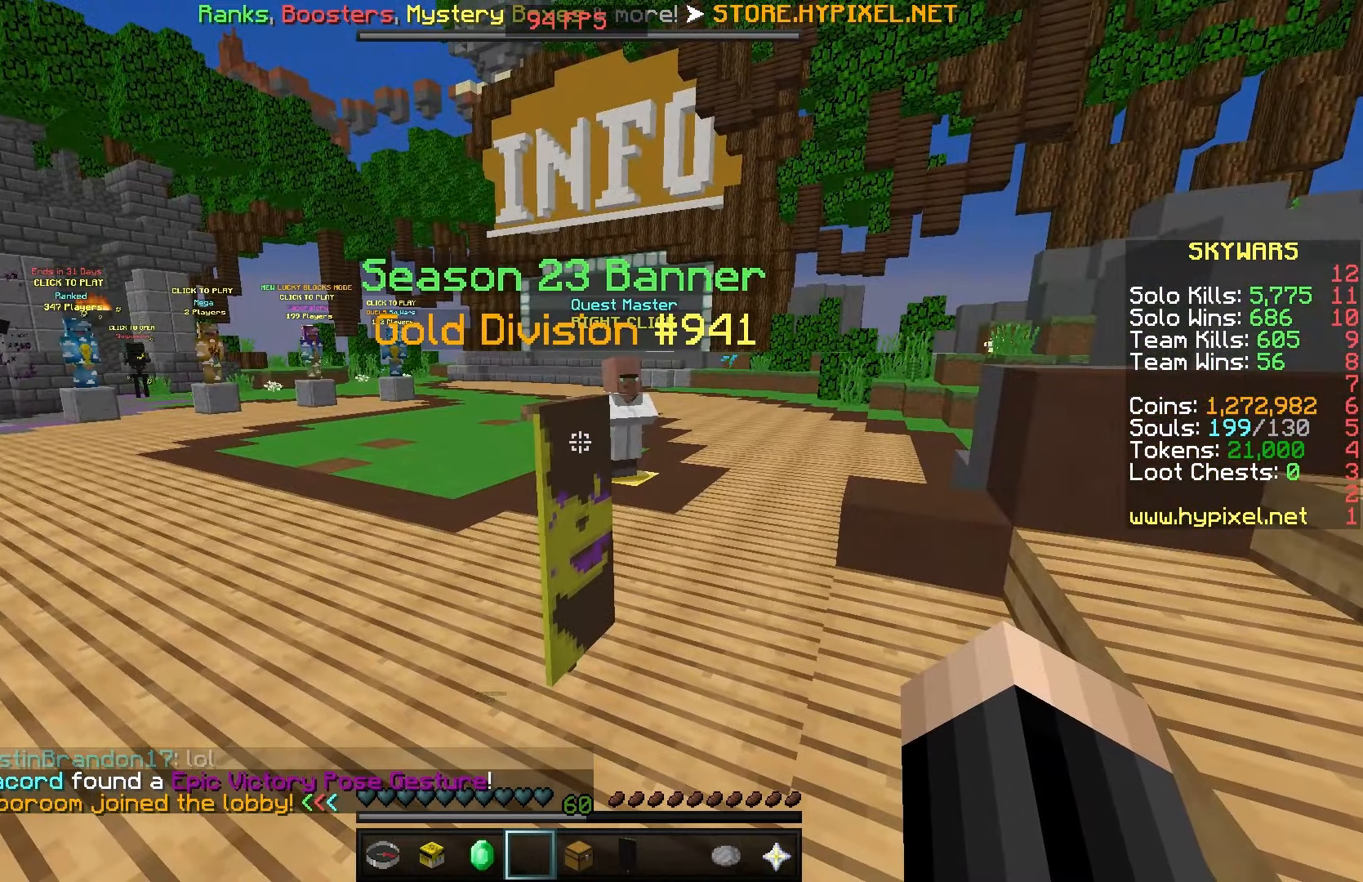
{"keys": [], "mouse": [], "events": []}
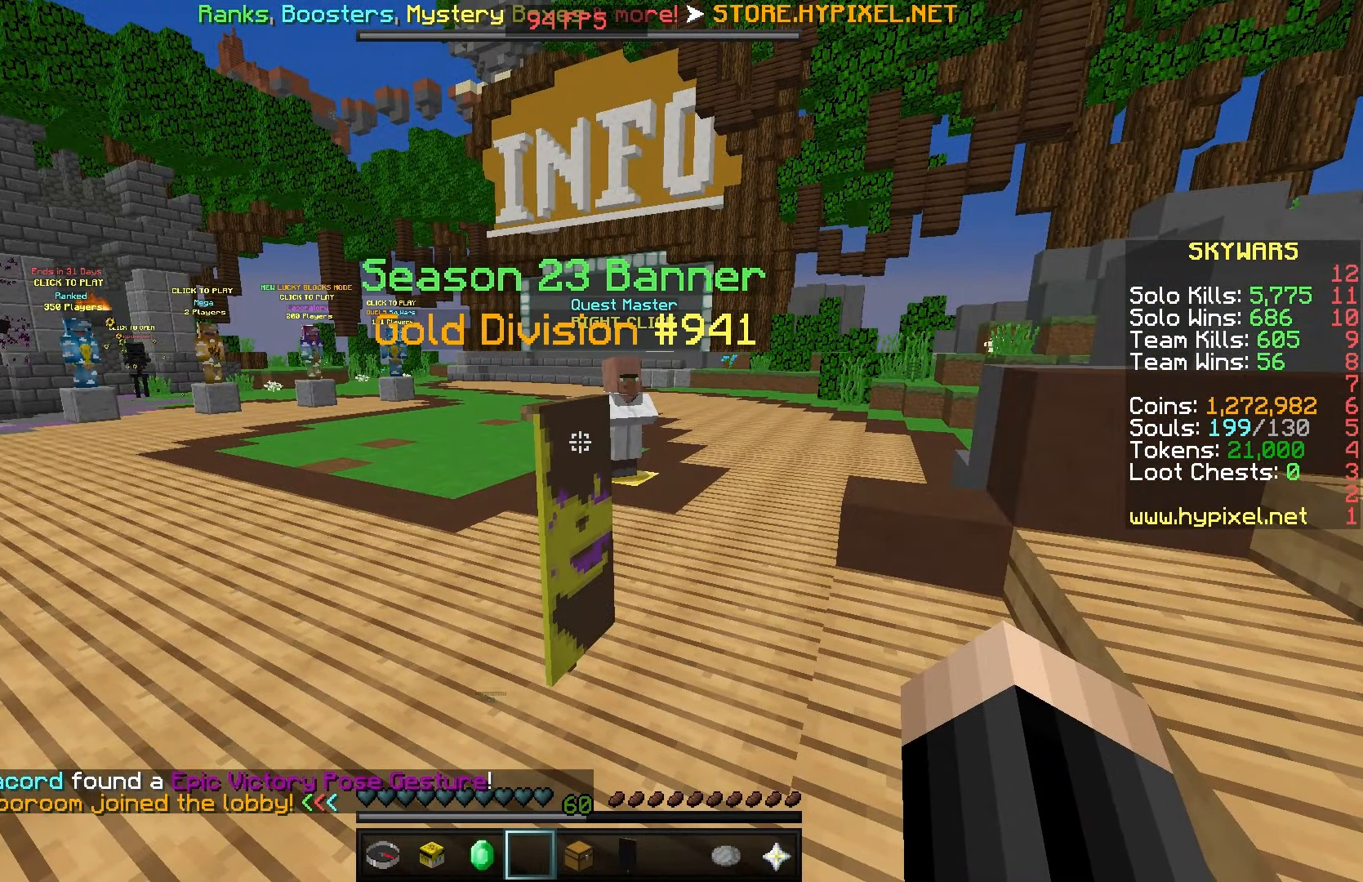
{"keys": [], "mouse": [], "events": []}
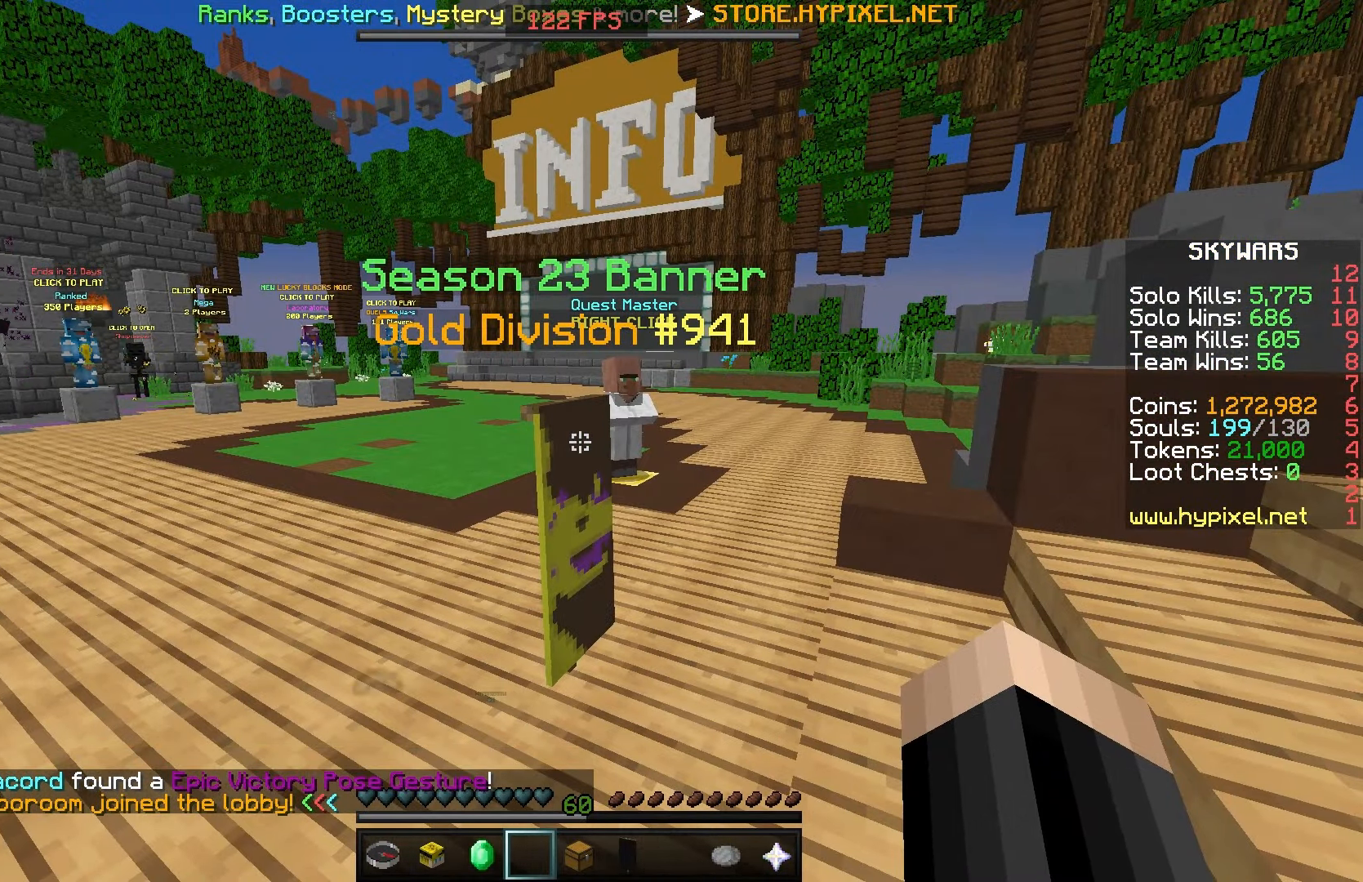
{"keys": [], "mouse": [], "events": []}
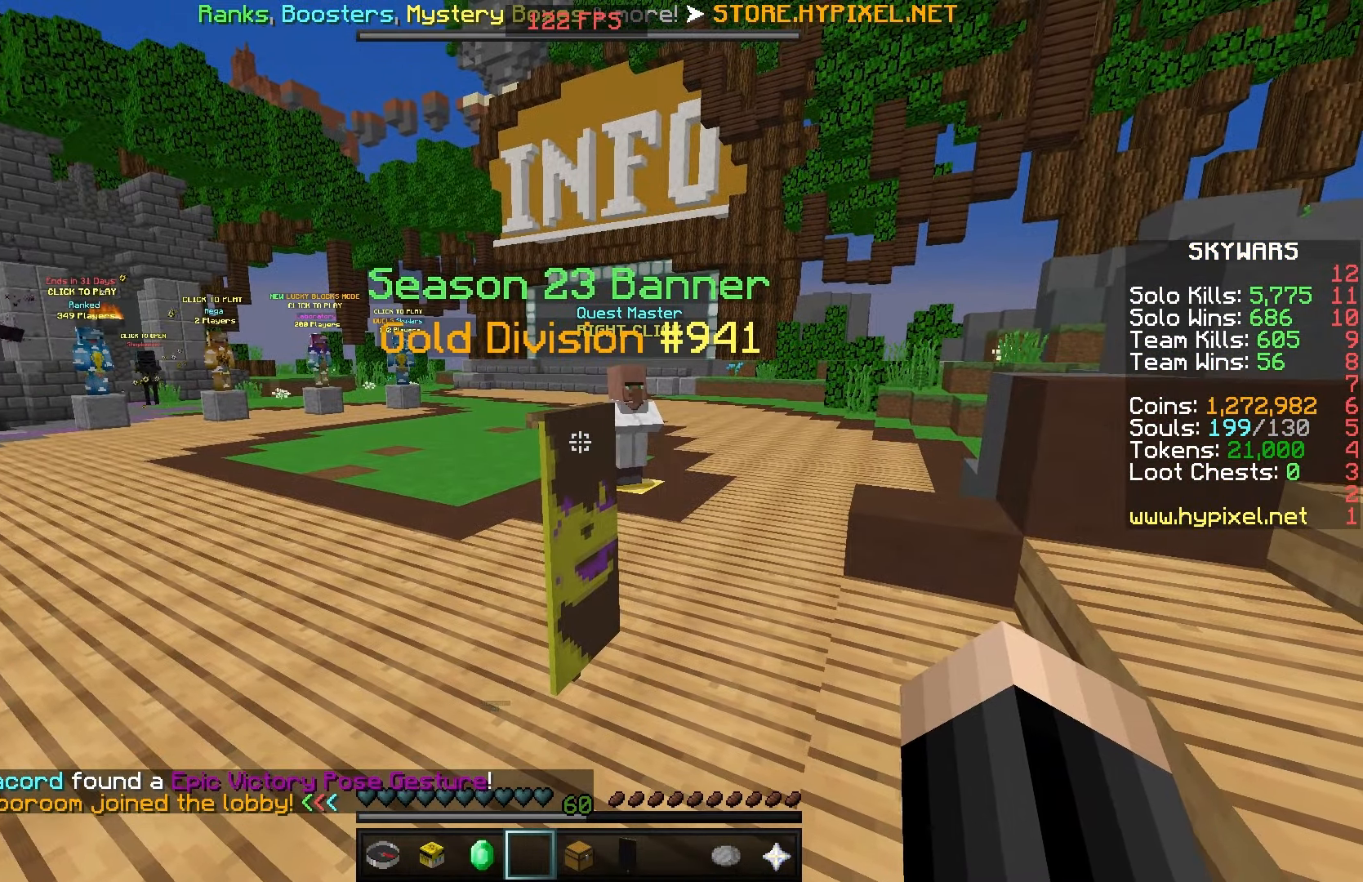
{"keys": [], "mouse": [], "events": []}
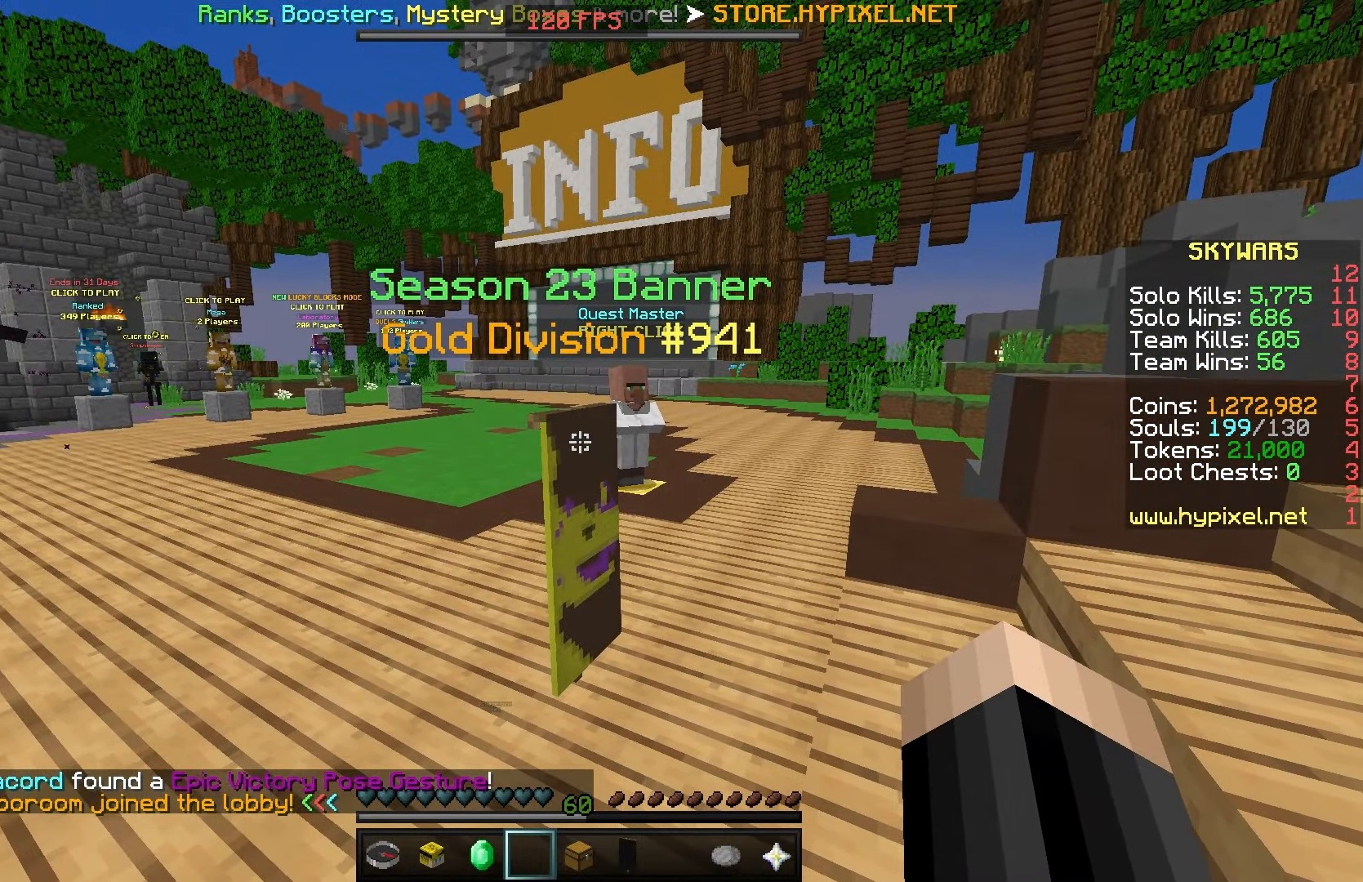
{"keys": [], "mouse": [], "events": []}